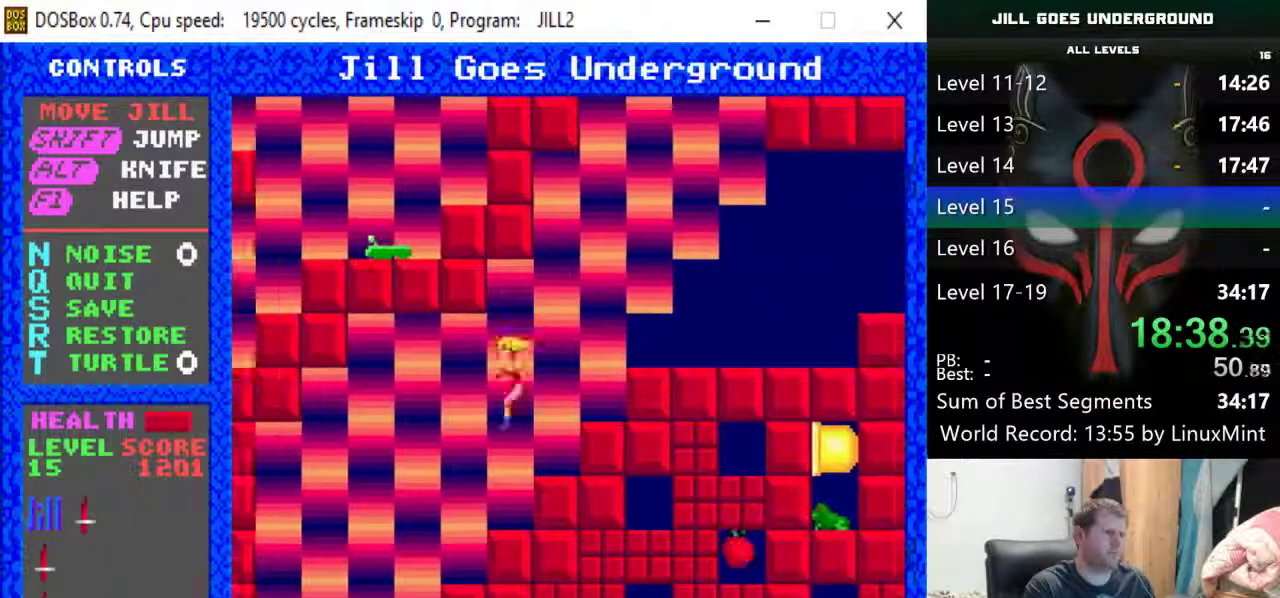
Gameplay with keyboard; each line is a JSON object with the keys held at the frame after it. "events" lists presses ("down") and releases ("up") of "alt", "down", "left", "r", "return", "right", "s", "shift" and "up" between this image and that frame as [ms after this image, input, new state], when the widget could be followed in between. No other keys are recorded. Mouse input is not recorded.
{"keys": ["left"], "events": []}
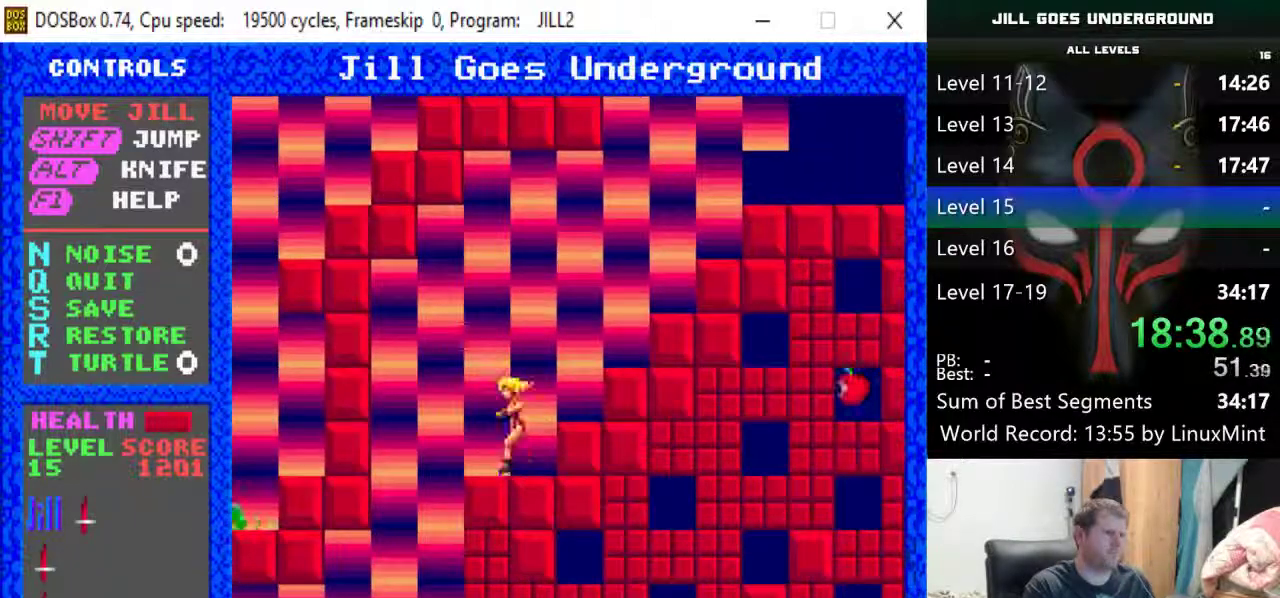
{"keys": ["left"], "events": [[50, "down", "down"], [183, "down", "up"]]}
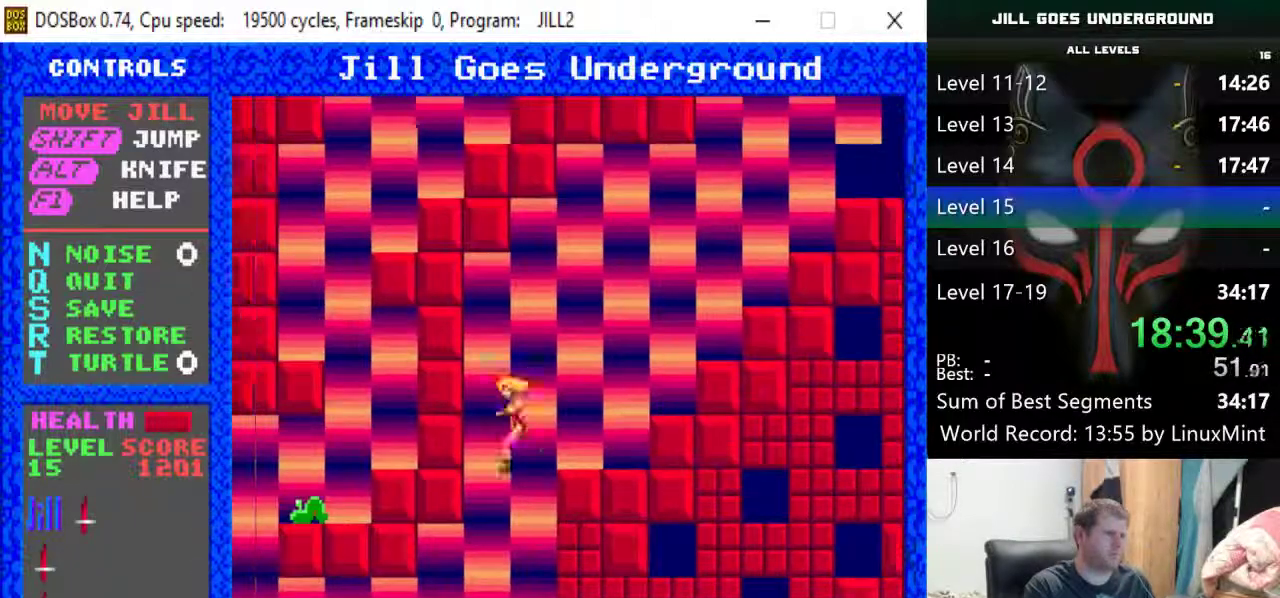
{"keys": ["down", "left"], "events": [[483, "down", "down"]]}
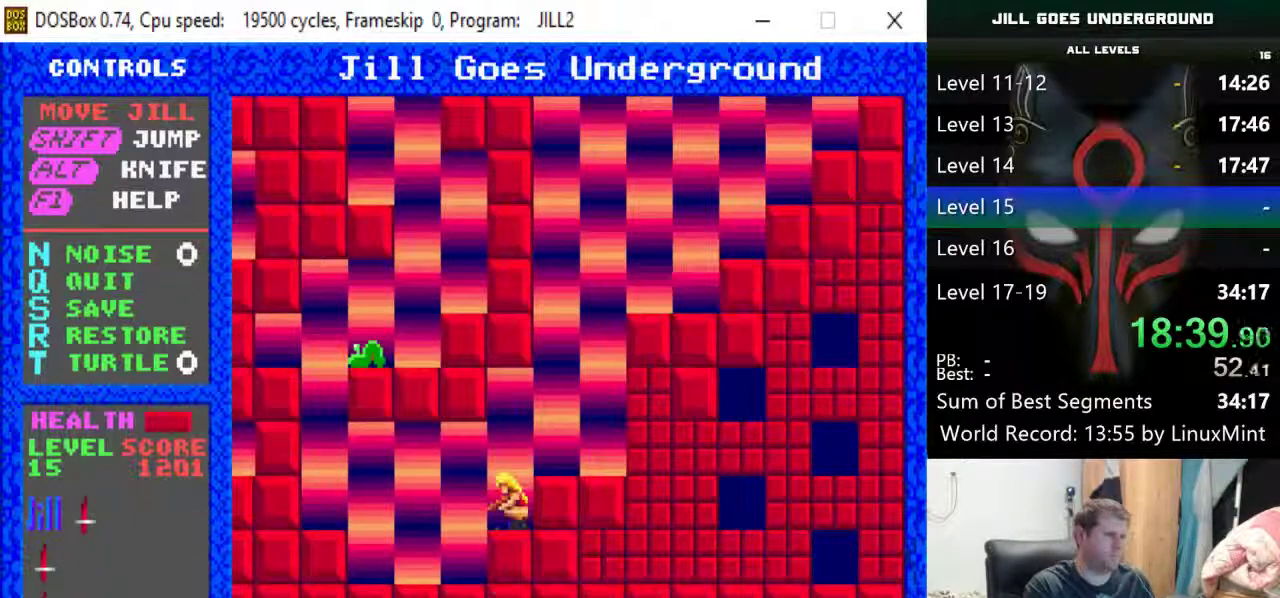
{"keys": ["left"], "events": [[167, "down", "up"]]}
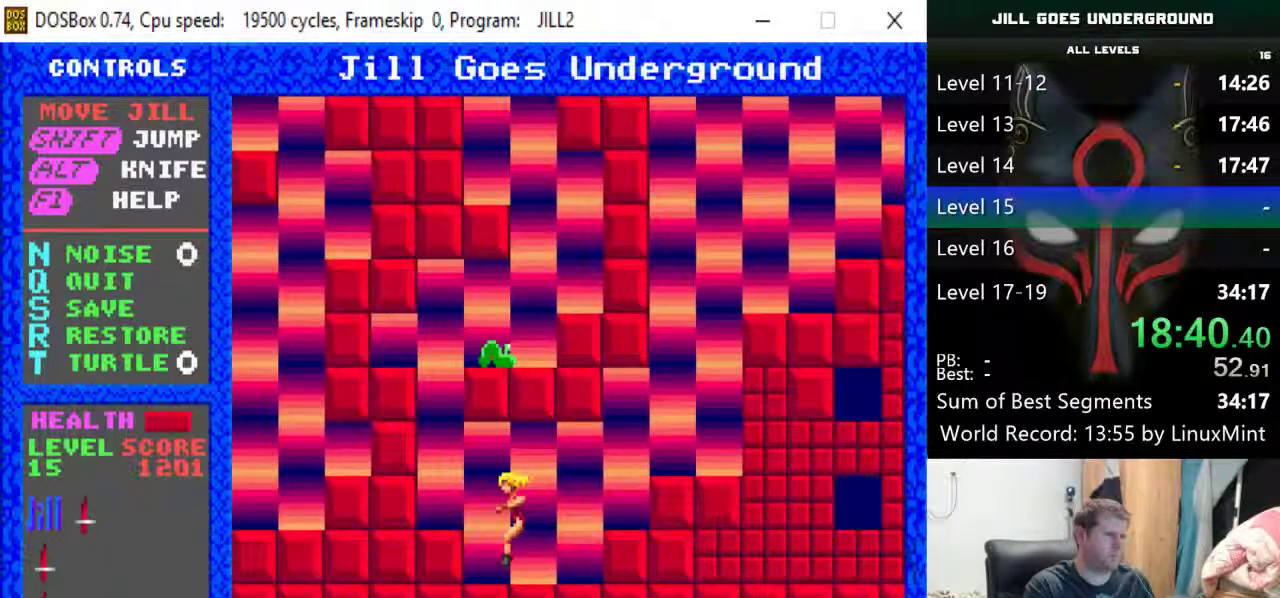
{"keys": ["left", "shift"], "events": [[333, "shift", "down"]]}
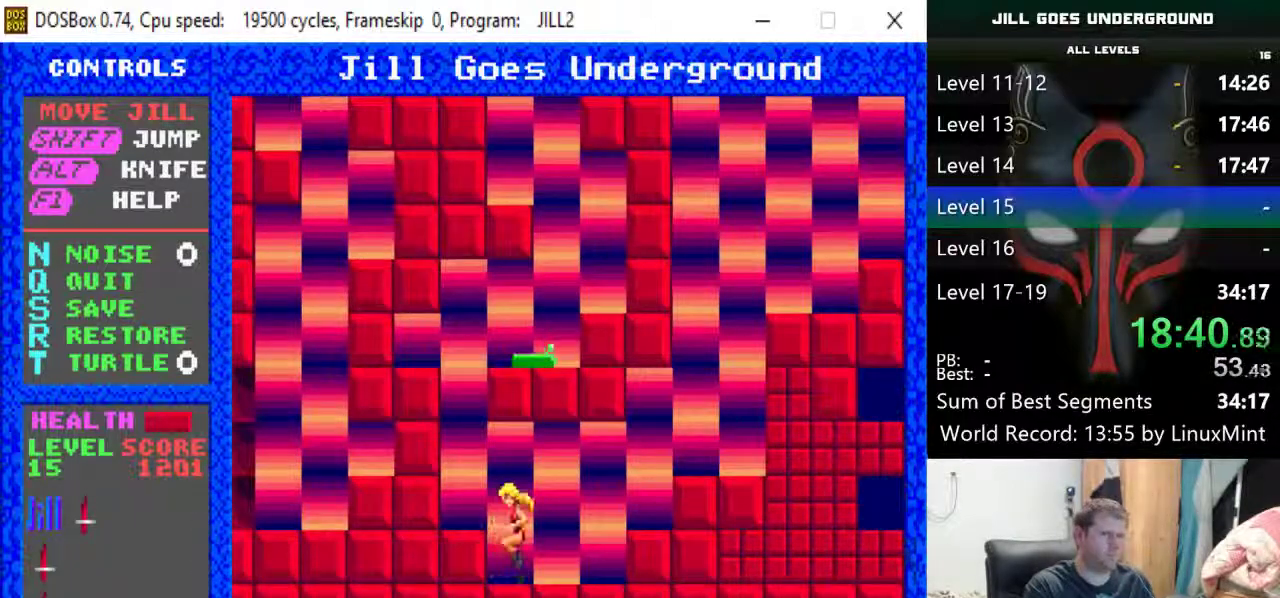
{"keys": ["left"], "events": [[200, "shift", "up"]]}
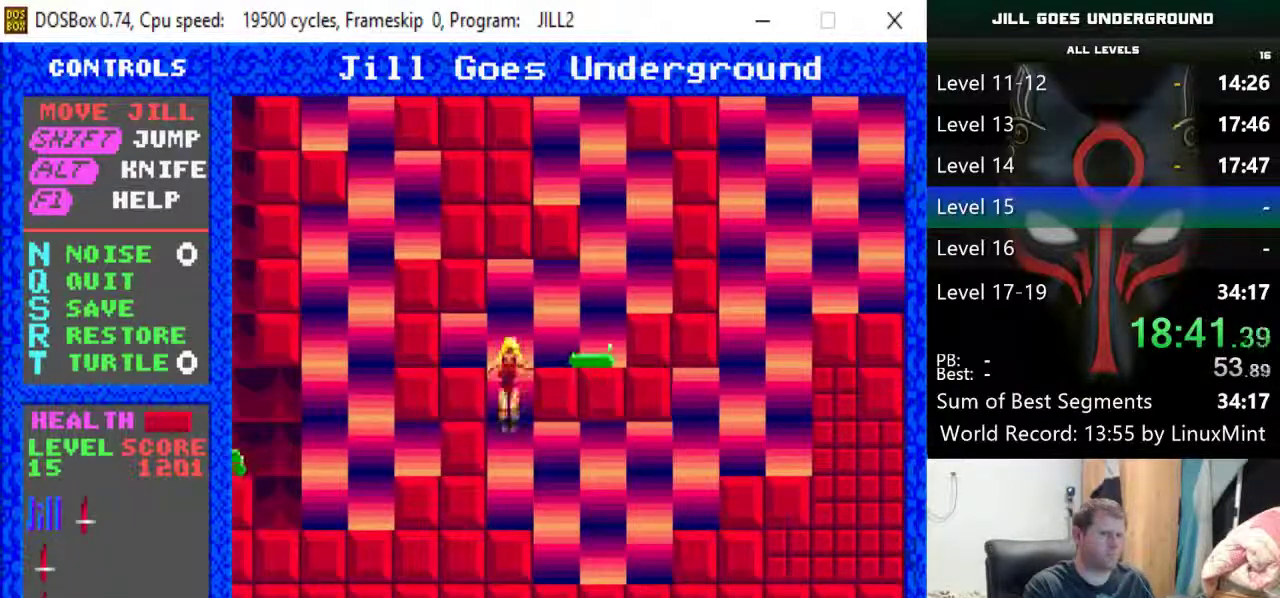
{"keys": [], "events": [[33, "left", "up"], [33, "right", "down"], [133, "right", "up"]]}
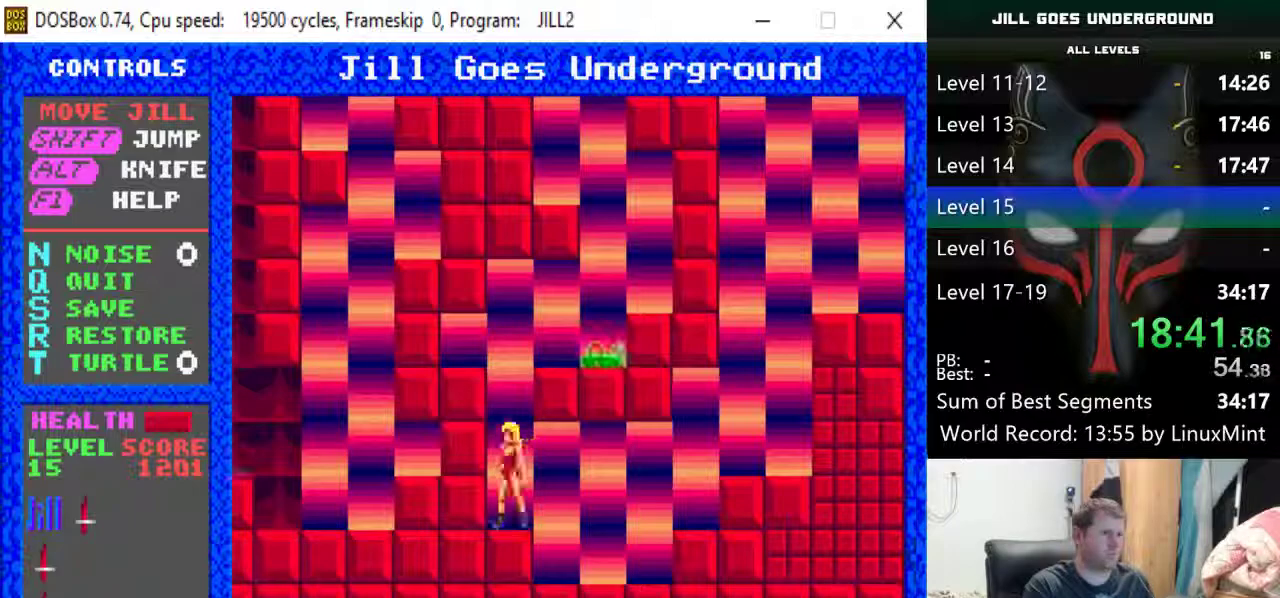
{"keys": ["right"], "events": [[50, "shift", "down"], [233, "right", "down"], [333, "shift", "up"], [383, "alt", "down"], [467, "alt", "up"]]}
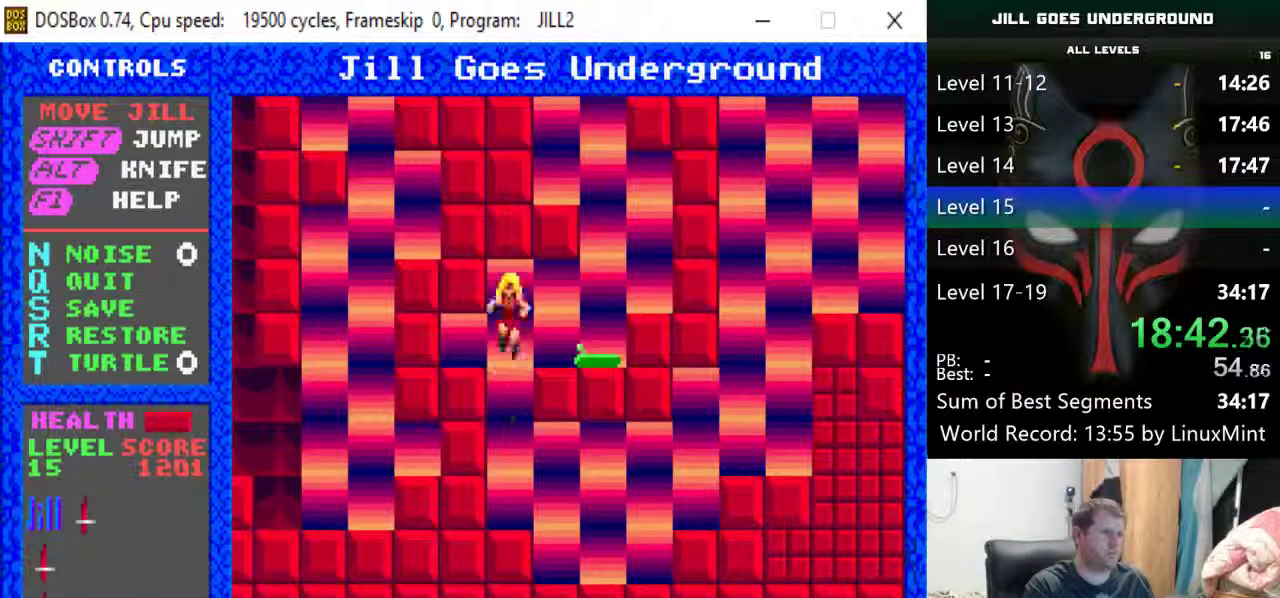
{"keys": ["right"], "events": []}
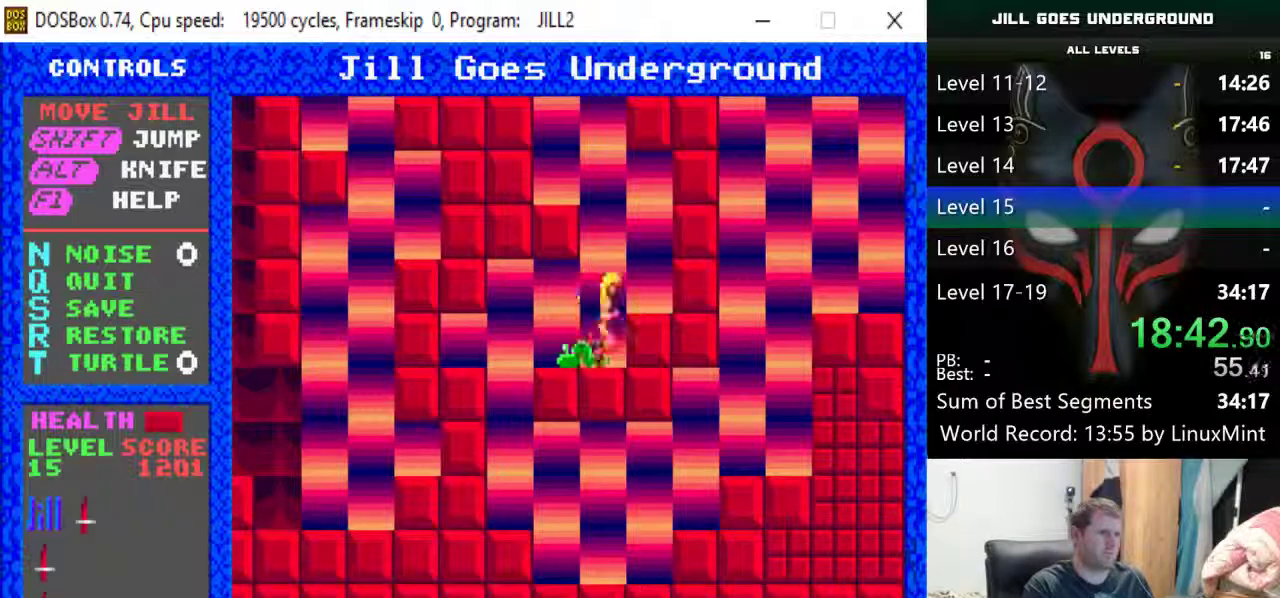
{"keys": ["left", "shift"], "events": [[133, "shift", "down"], [267, "right", "up"], [500, "left", "down"]]}
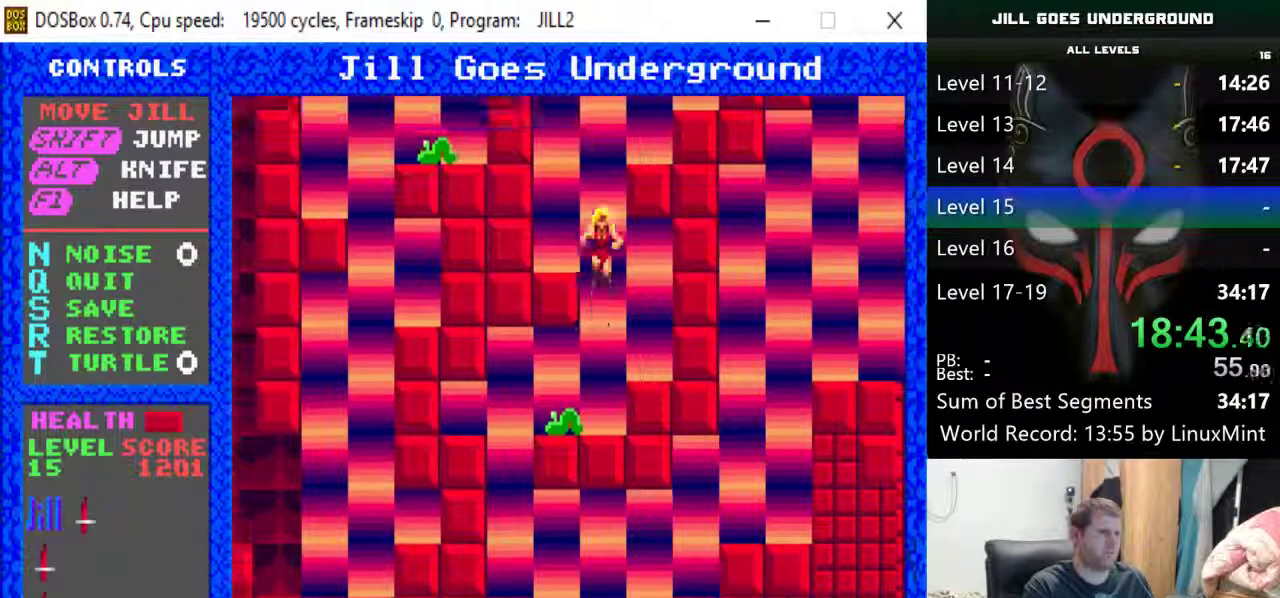
{"keys": ["right"], "events": [[150, "shift", "up"], [283, "left", "up"], [467, "right", "down"]]}
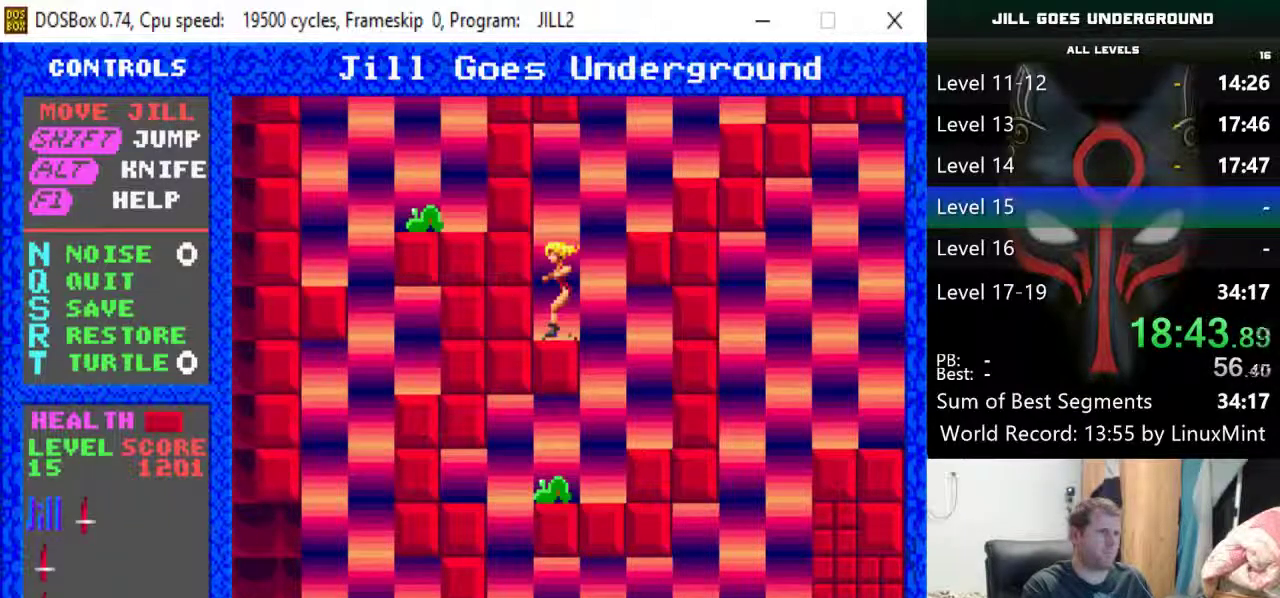
{"keys": ["right", "shift"], "events": [[17, "shift", "down"]]}
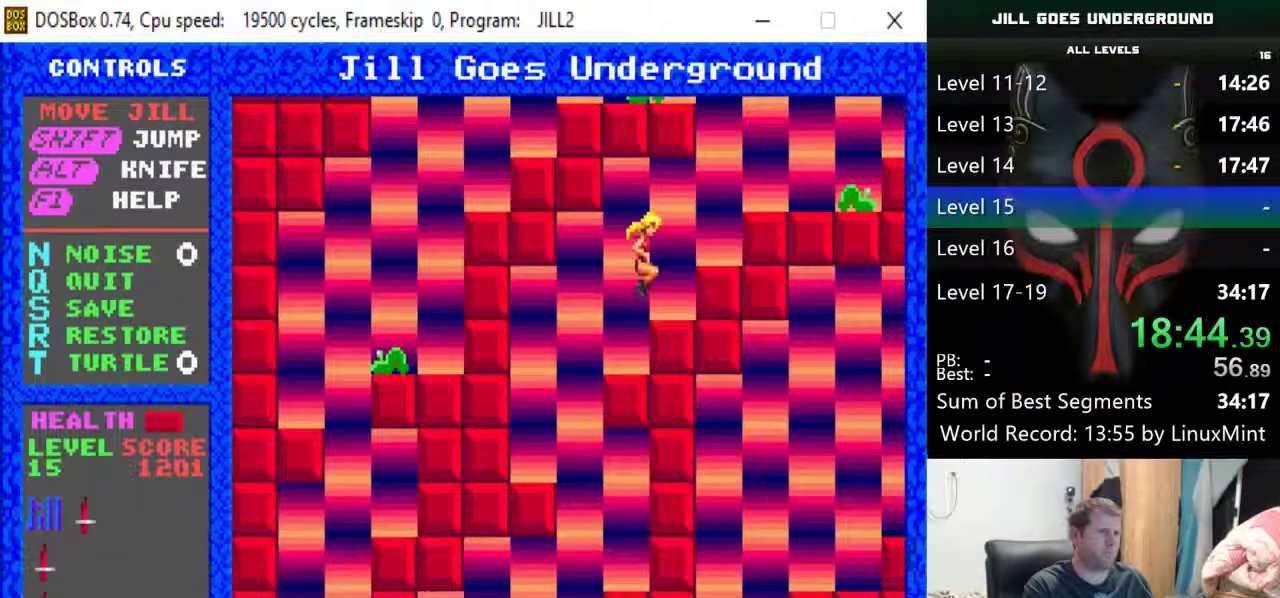
{"keys": ["right", "shift"], "events": [[133, "shift", "up"], [267, "right", "up"], [317, "shift", "down"], [367, "right", "down"]]}
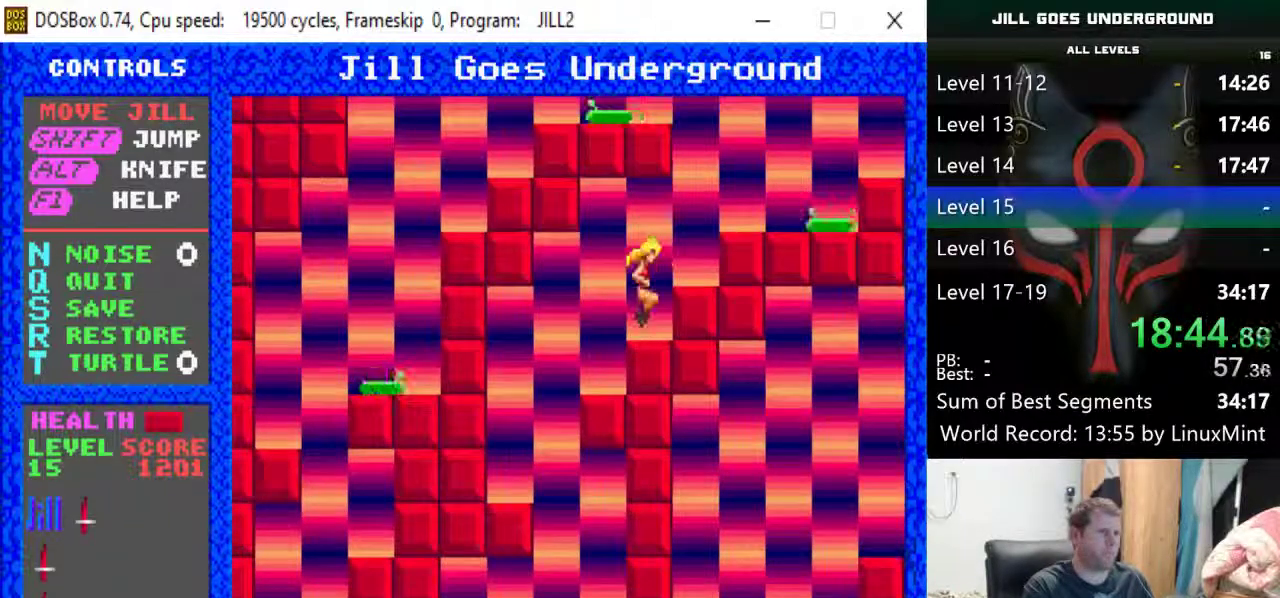
{"keys": [], "events": [[150, "alt", "down"], [150, "shift", "up"], [233, "alt", "up"], [233, "right", "up"]]}
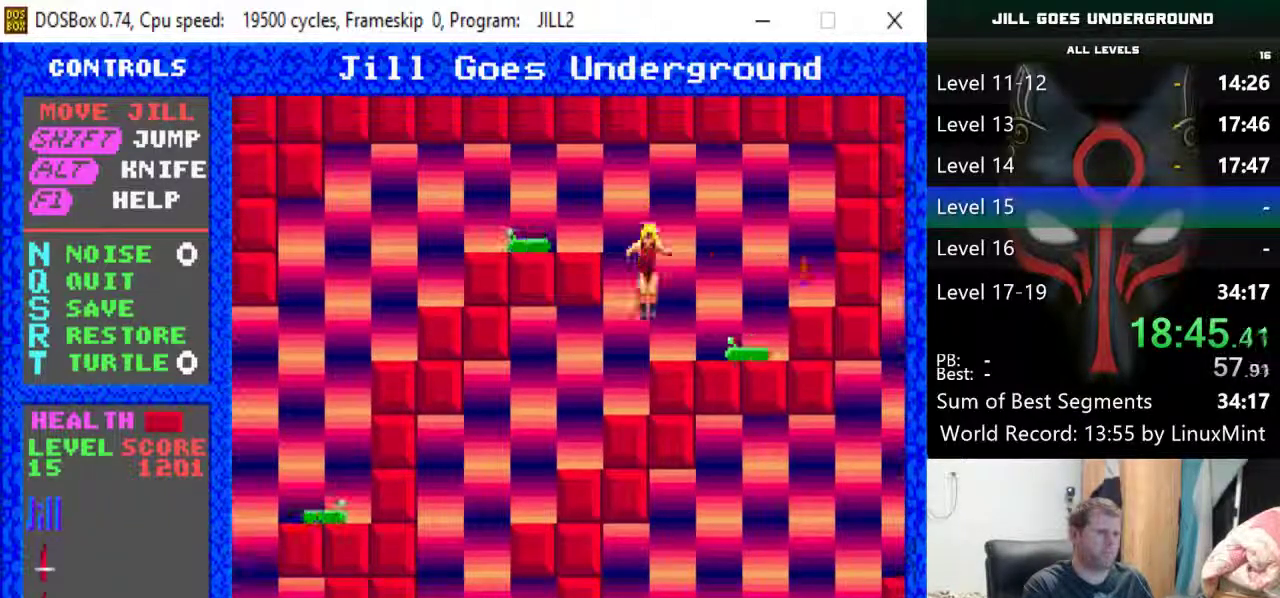
{"keys": ["right", "shift"], "events": [[350, "shift", "down"], [433, "right", "down"]]}
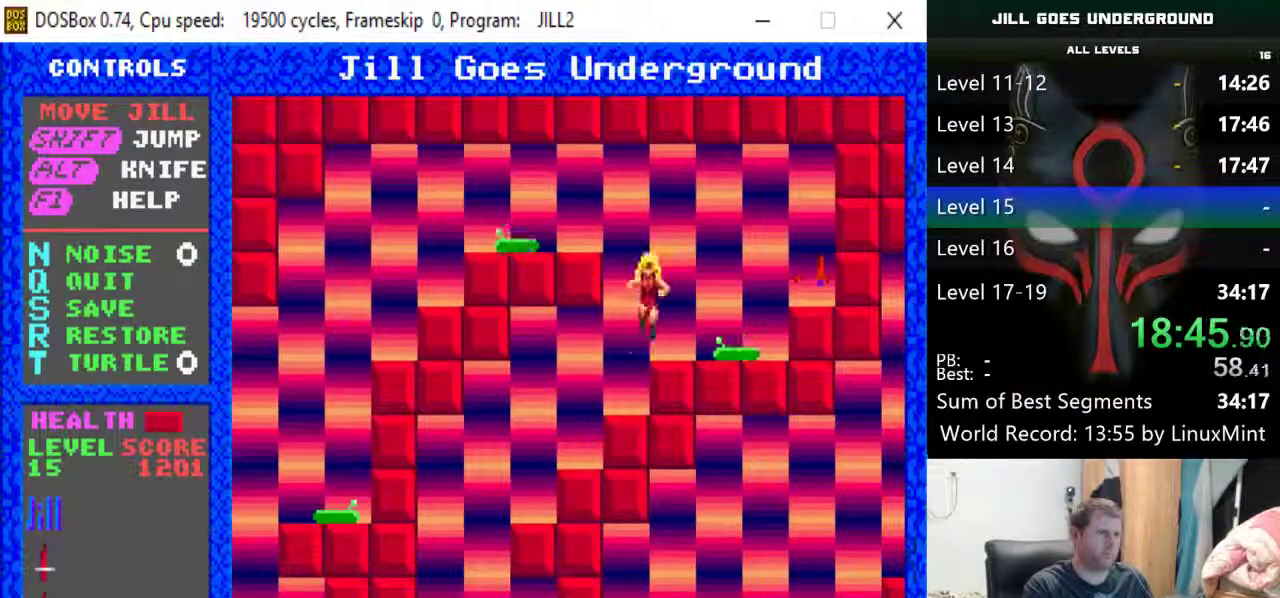
{"keys": [], "events": [[133, "shift", "up"], [417, "right", "up"]]}
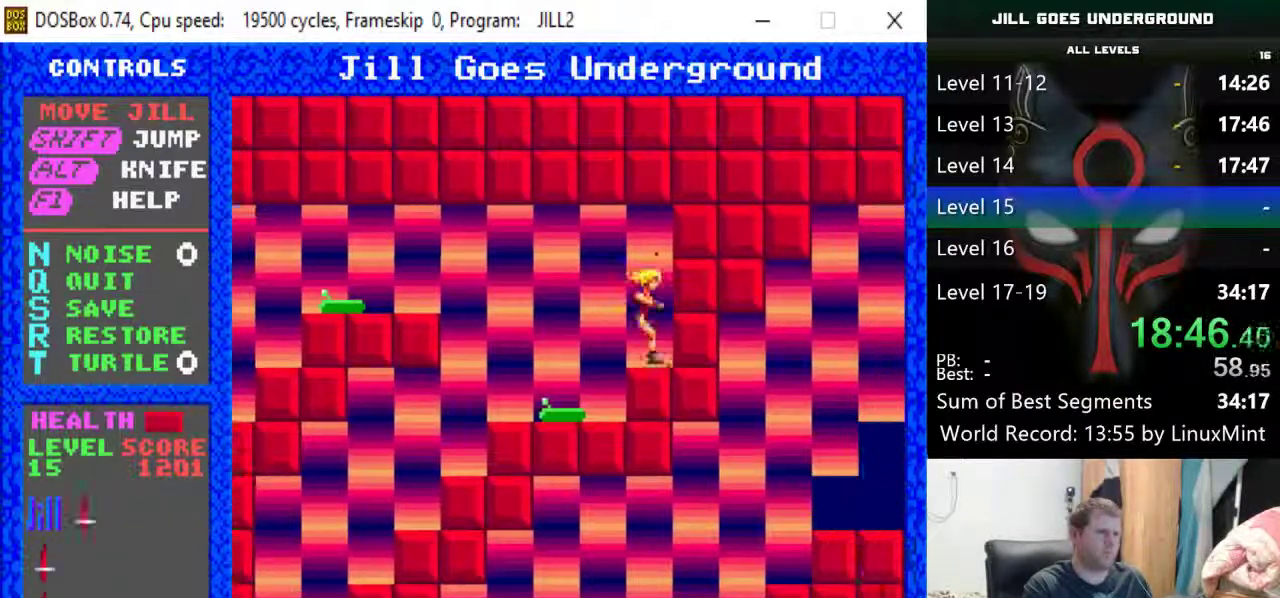
{"keys": [], "events": [[183, "left", "down"], [467, "left", "up"]]}
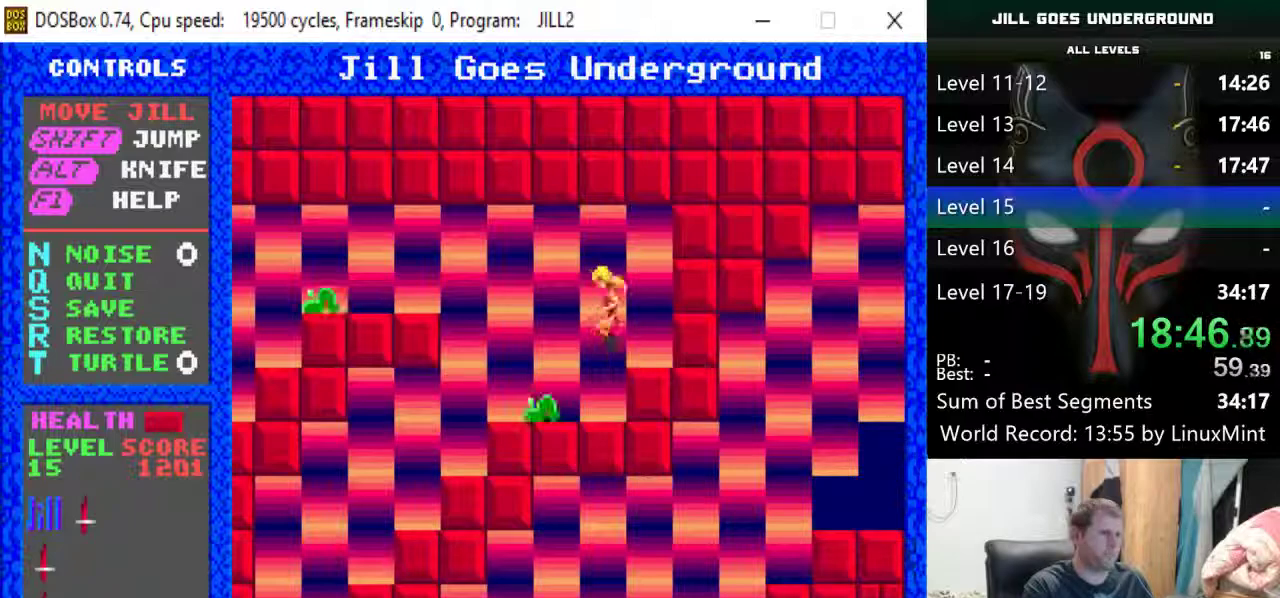
{"keys": ["left", "shift"], "events": [[400, "left", "down"], [400, "shift", "down"]]}
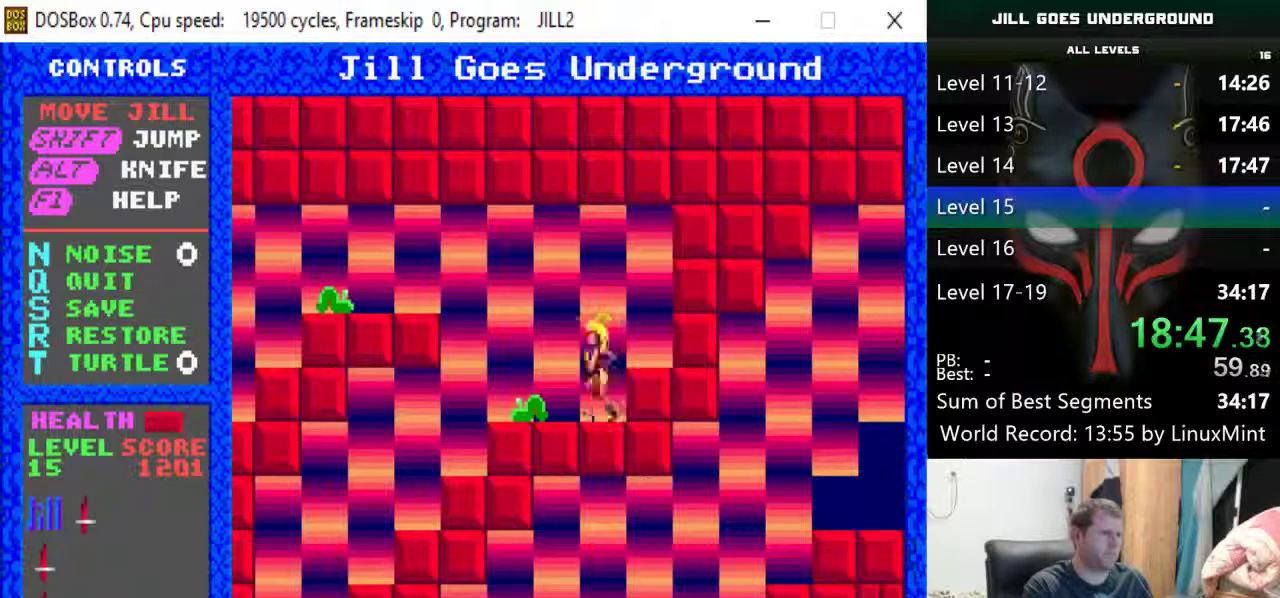
{"keys": [], "events": [[267, "shift", "up"], [317, "left", "up"]]}
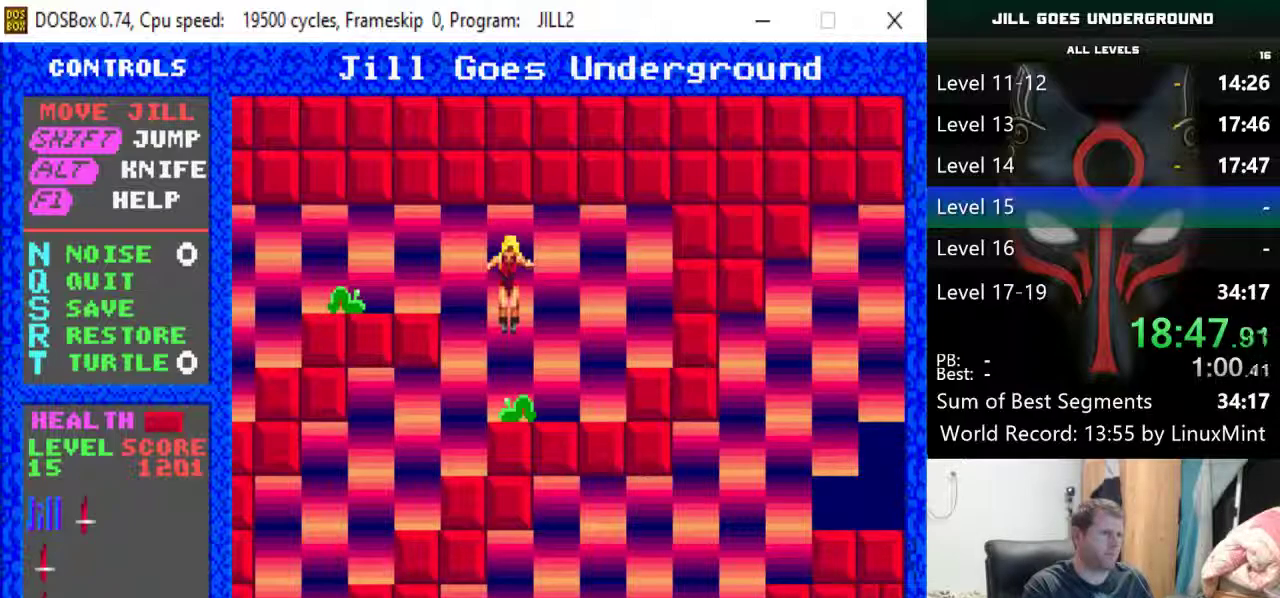
{"keys": ["left", "shift"], "events": [[233, "shift", "down"], [283, "left", "down"]]}
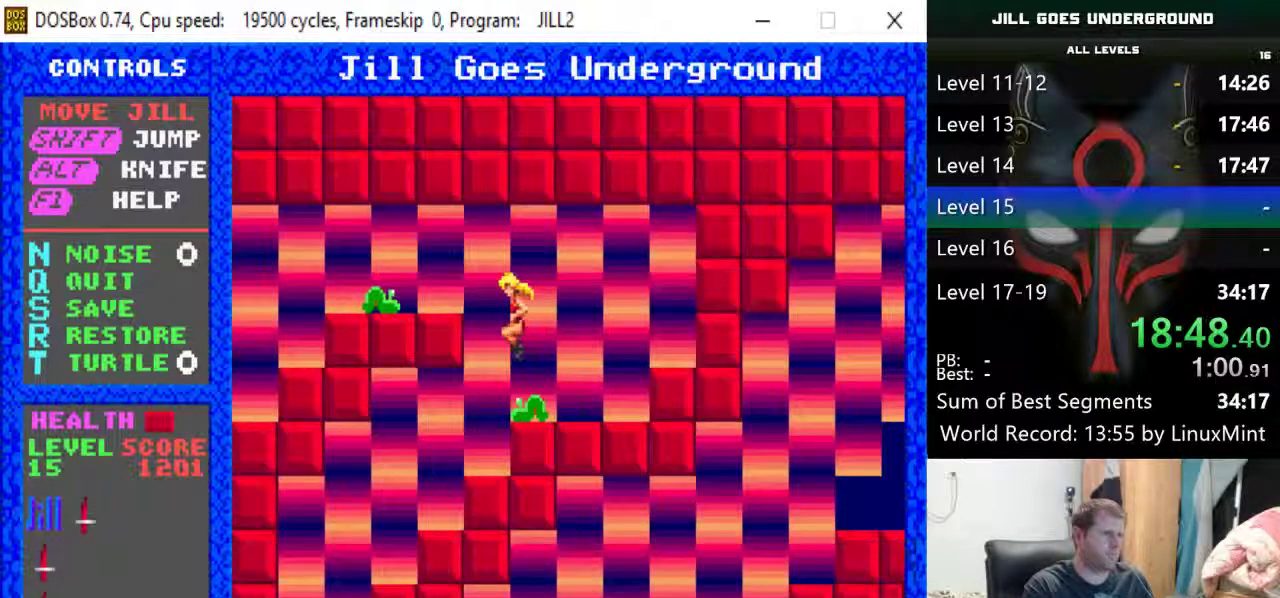
{"keys": ["left"], "events": [[167, "shift", "up"]]}
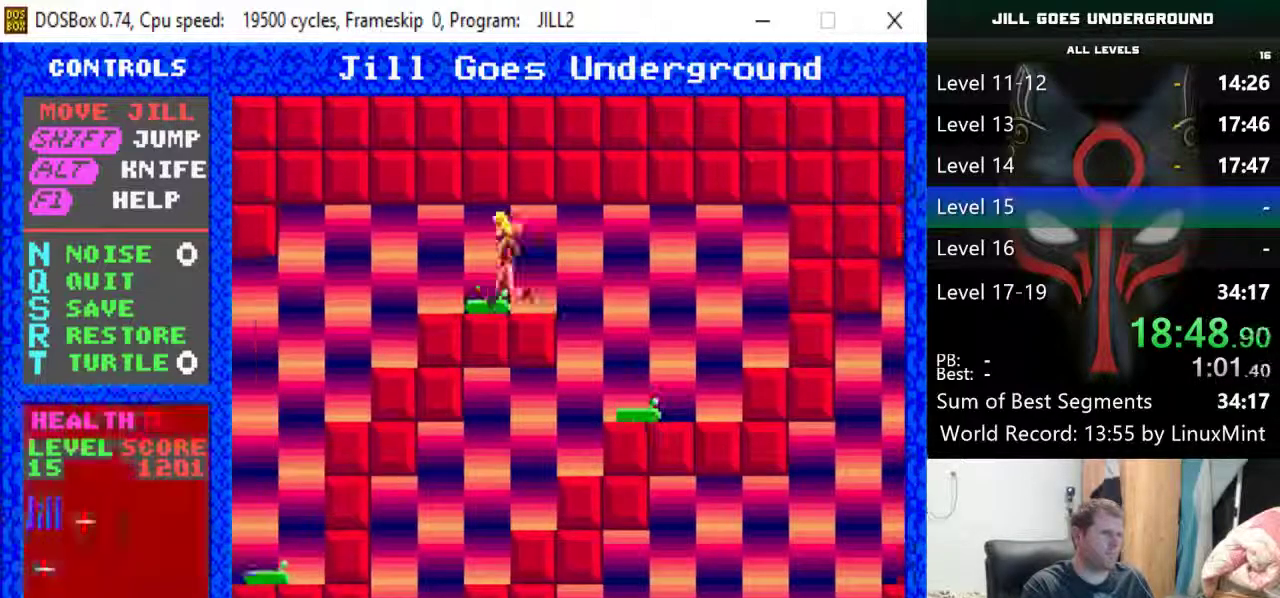
{"keys": ["left"], "events": []}
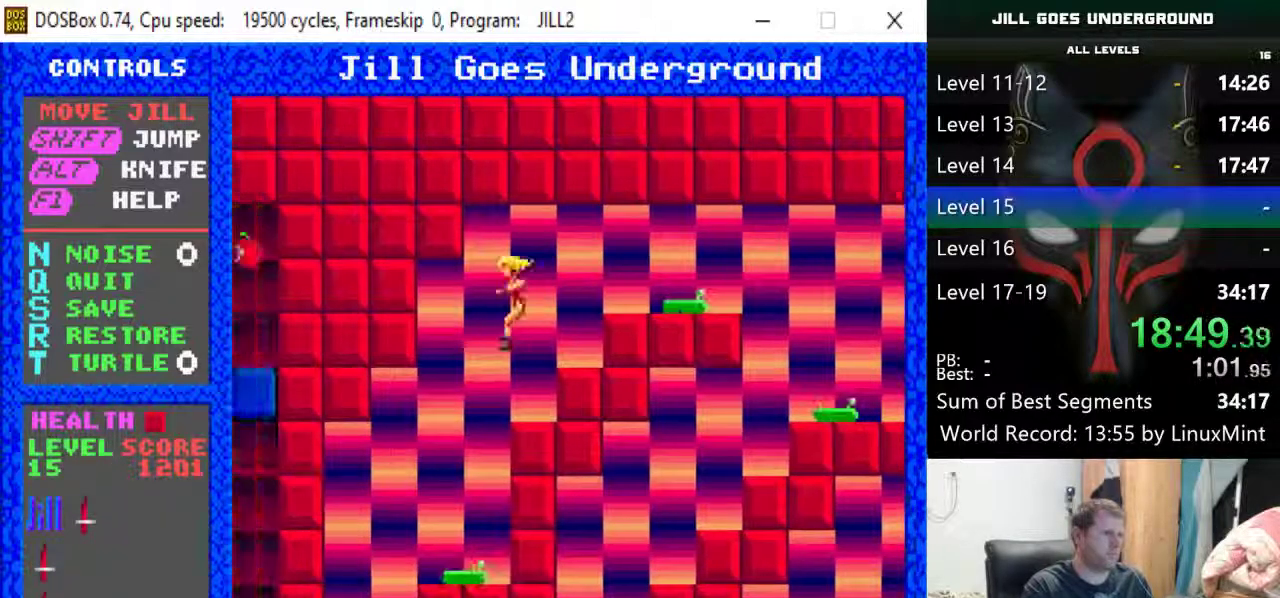
{"keys": ["left"], "events": []}
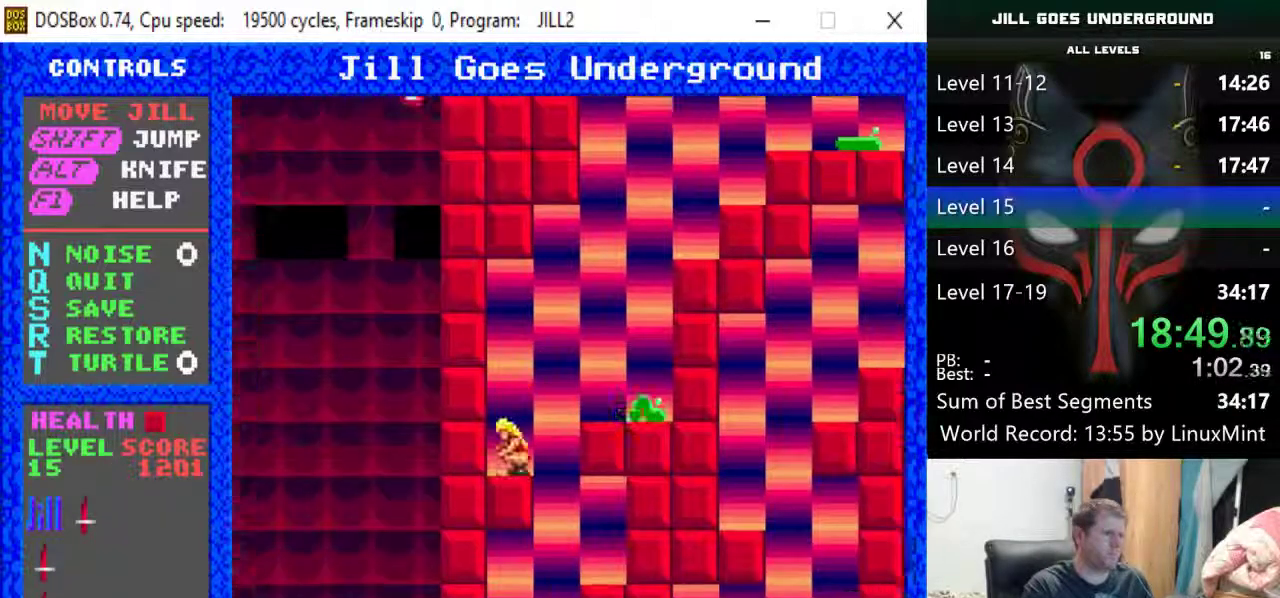
{"keys": [], "events": [[117, "left", "up"], [117, "right", "down"], [483, "right", "up"]]}
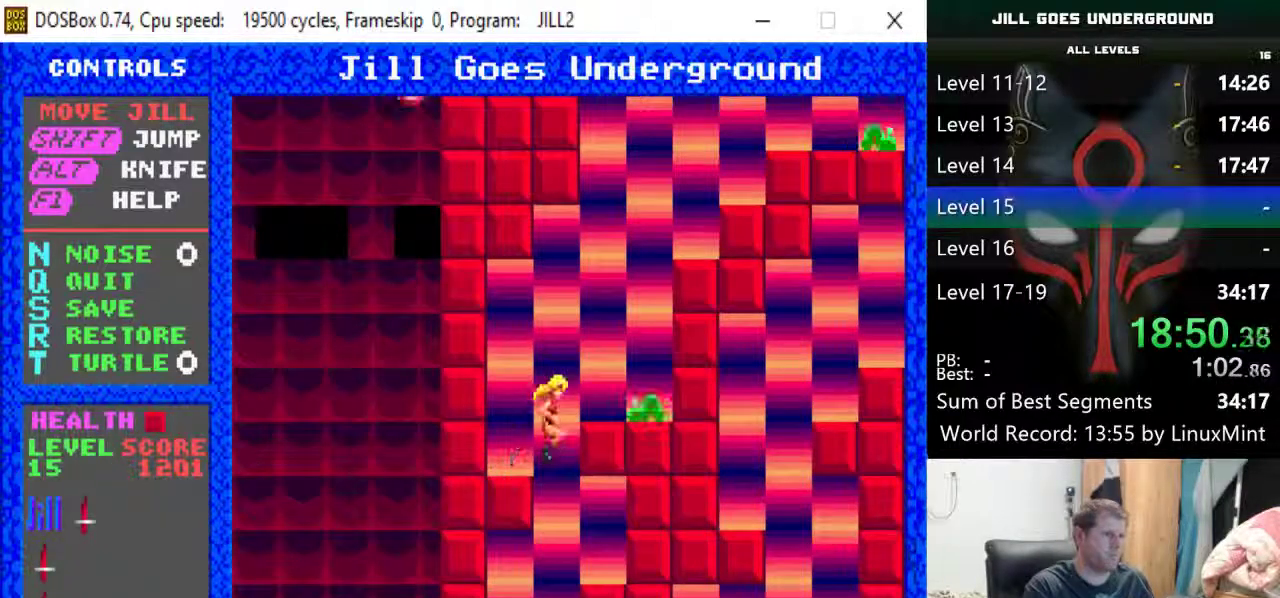
{"keys": [], "events": []}
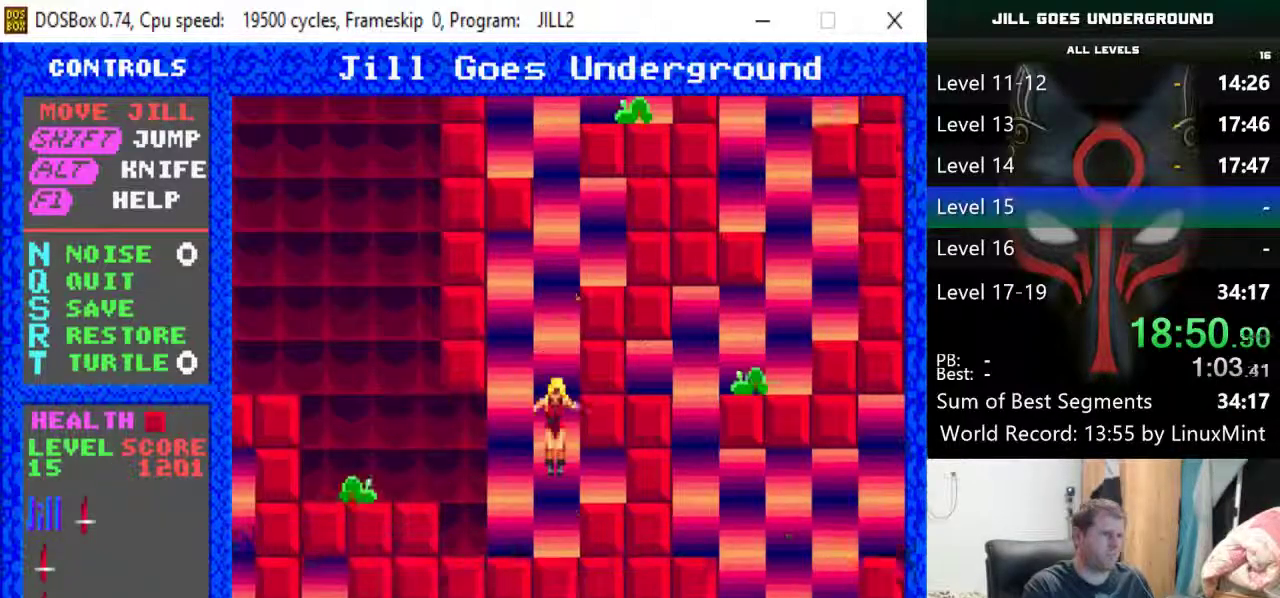
{"keys": ["left"], "events": [[100, "left", "down"], [150, "left", "up"], [183, "left", "down"]]}
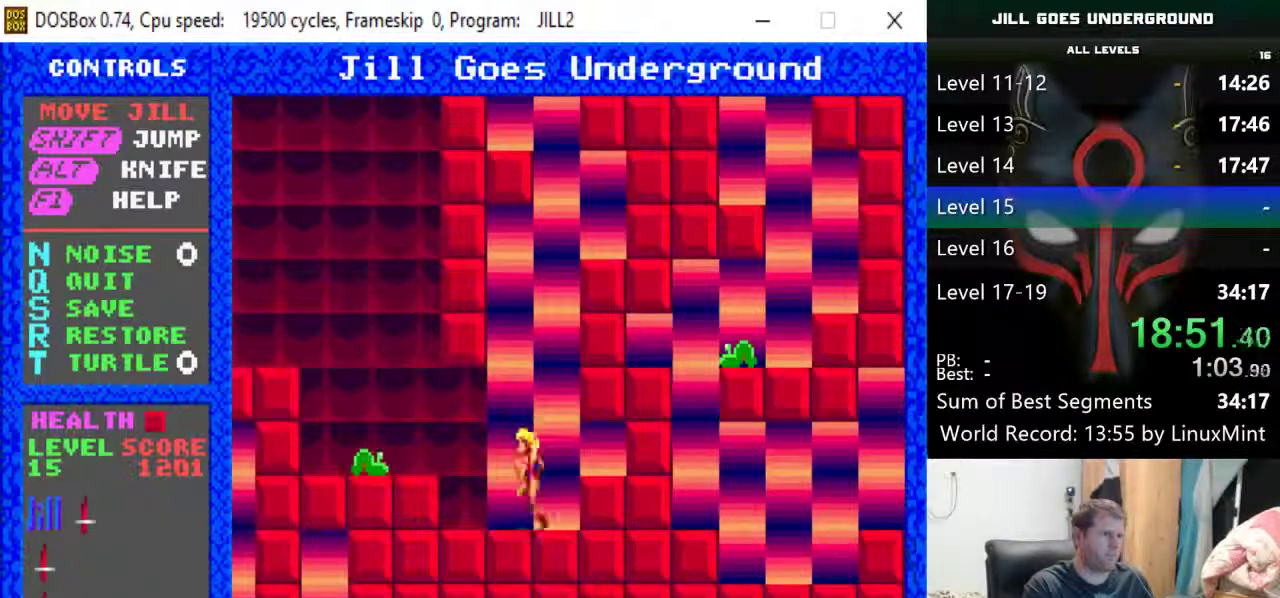
{"keys": ["left", "shift"], "events": [[17, "alt", "down"], [117, "alt", "up"], [300, "shift", "down"]]}
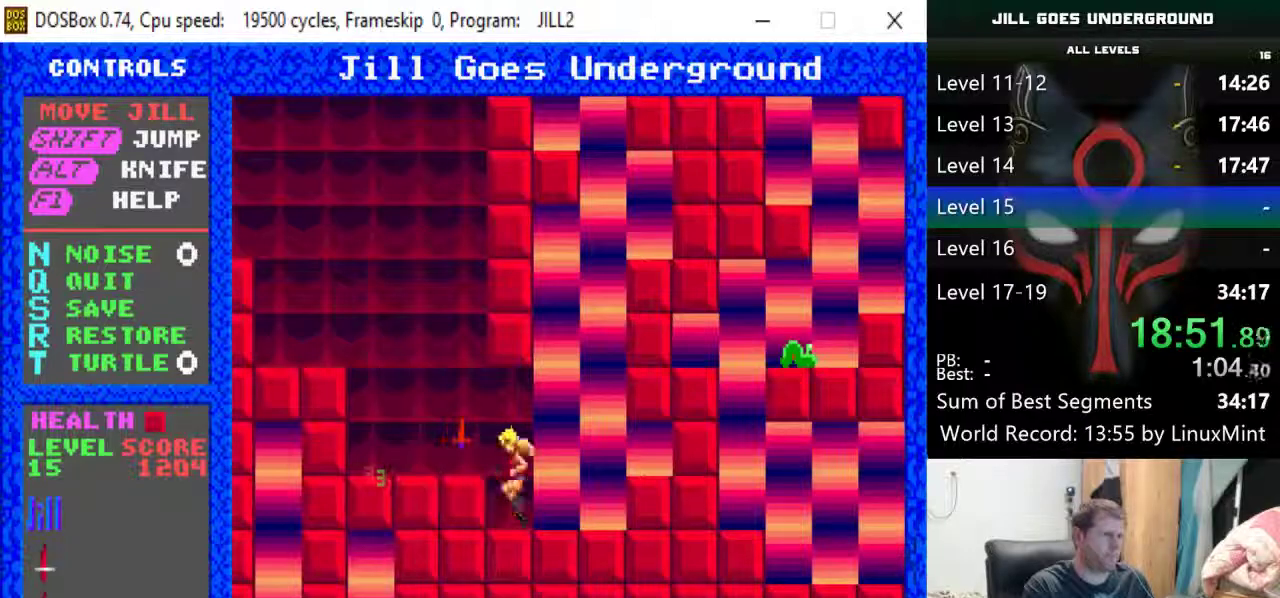
{"keys": ["left"], "events": [[217, "shift", "up"]]}
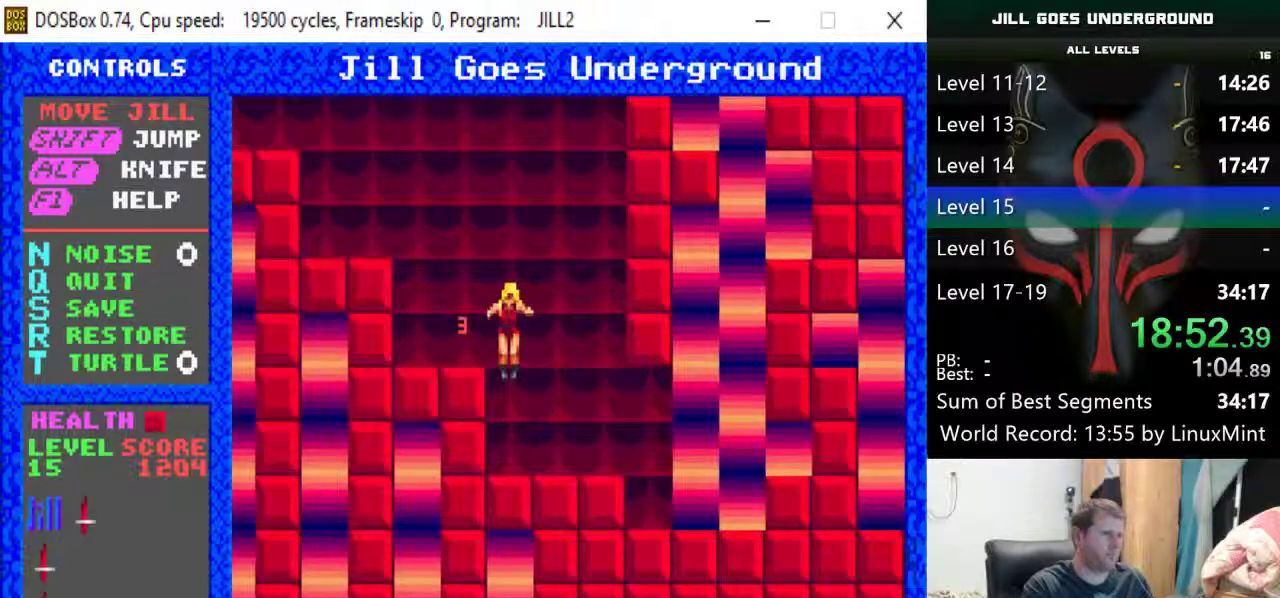
{"keys": ["left", "shift"], "events": [[183, "shift", "down"]]}
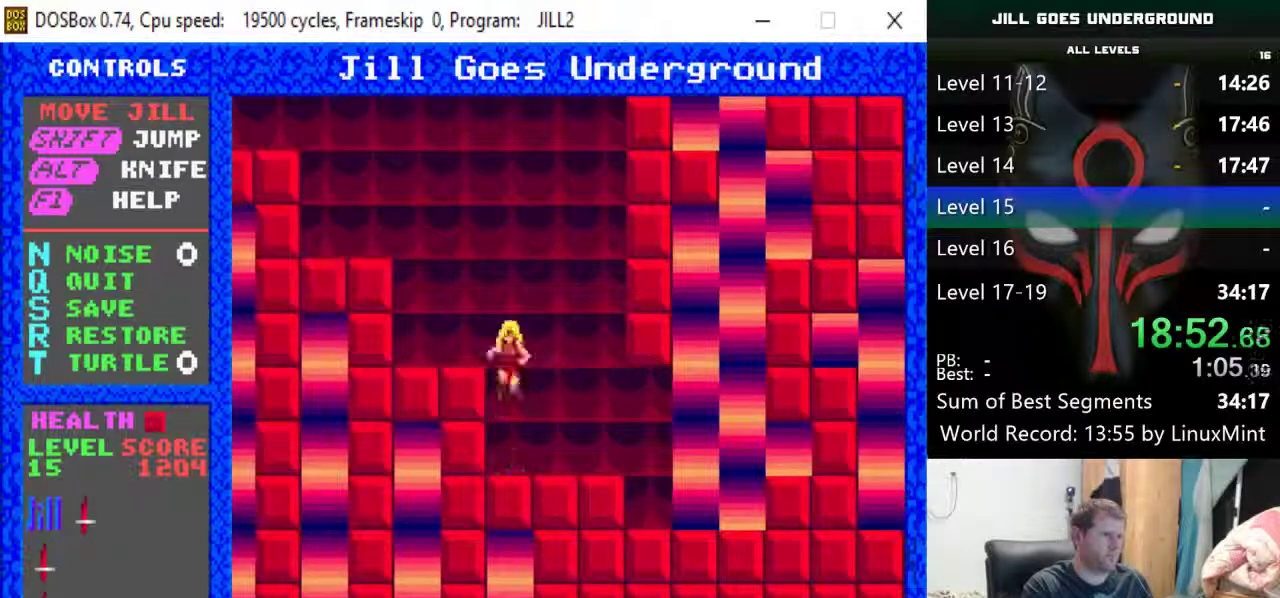
{"keys": ["left"], "events": [[167, "shift", "up"]]}